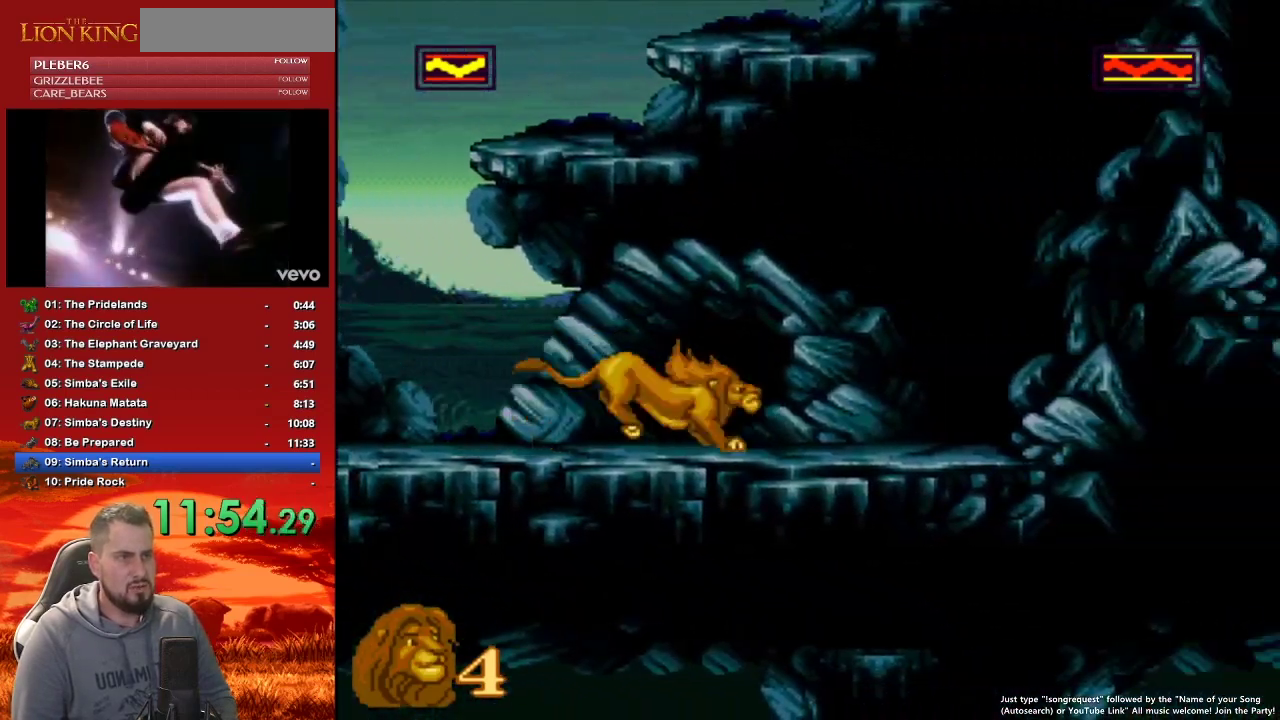
Gameplay with a controller (Nintendo layout); each line is a JSON object with the inputs held at the frame after it. "events" lists button and stick changes between this image and that frame as [ms after this image, input, new state], when the widget could be followed in between. Not read: L3 R3.
{"buttons": ["DPAD_UP"], "events": []}
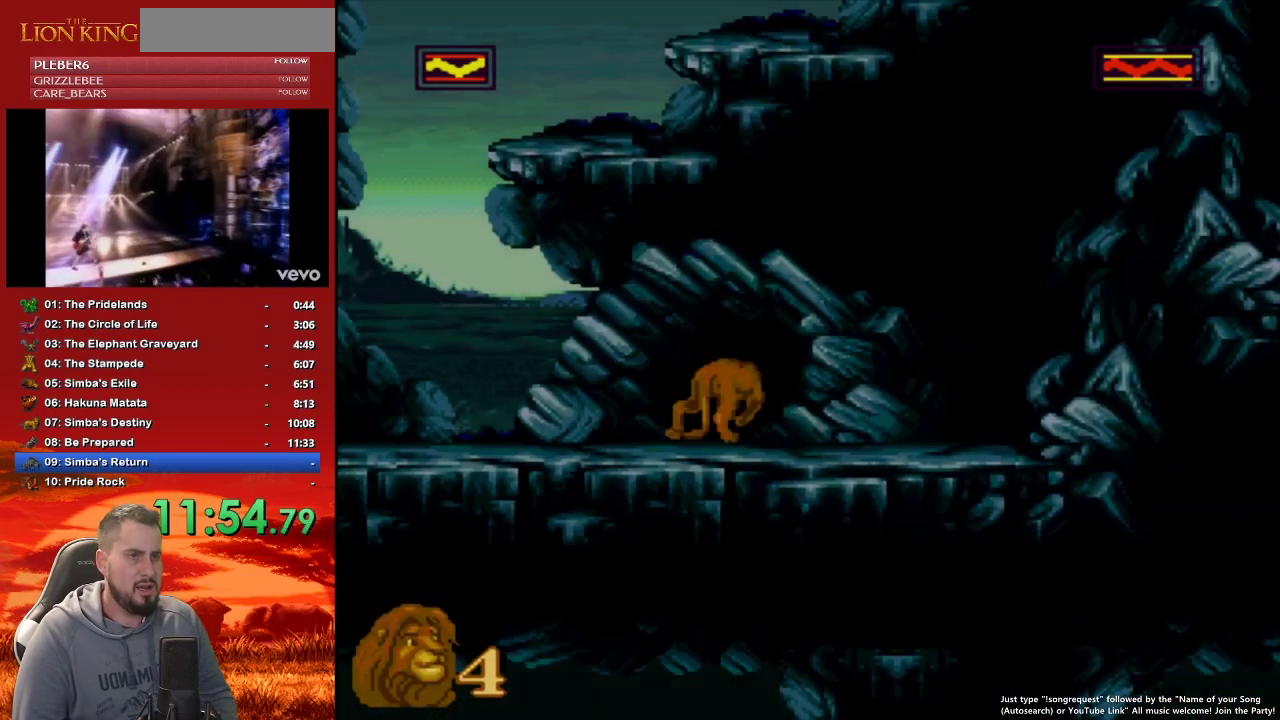
{"buttons": [], "events": [[317, "DPAD_UP", "up"]]}
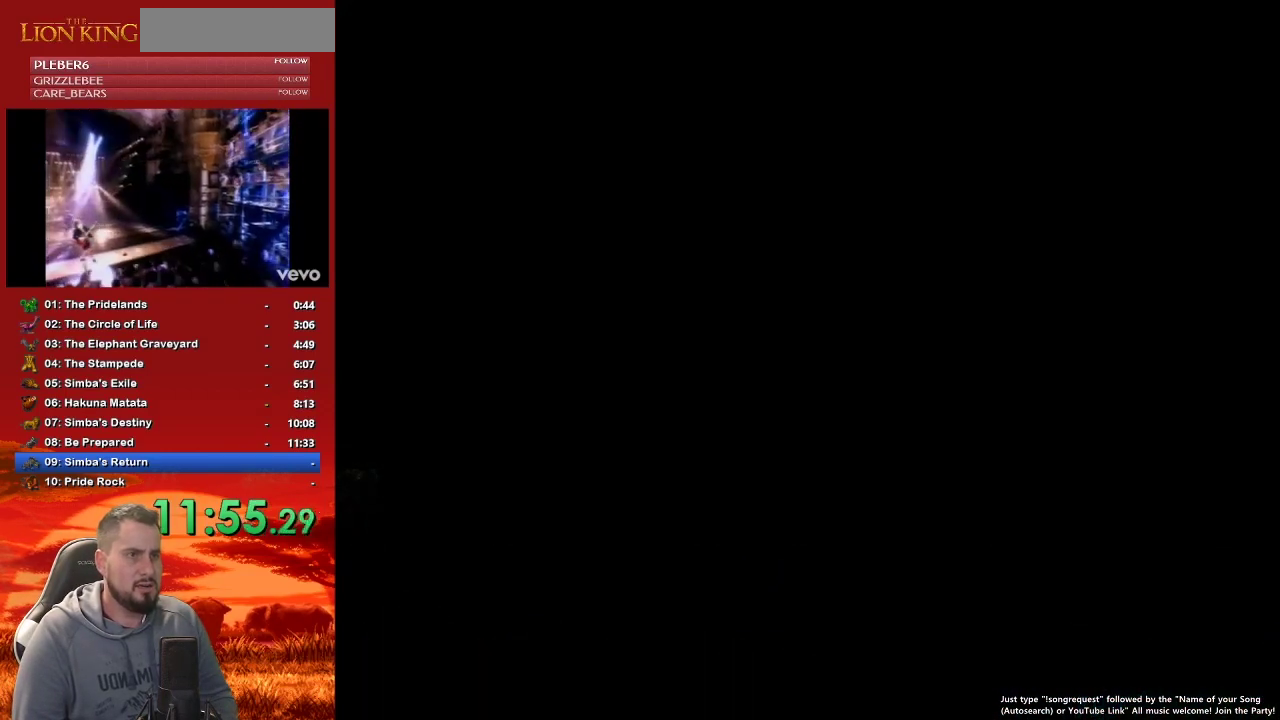
{"buttons": [], "events": []}
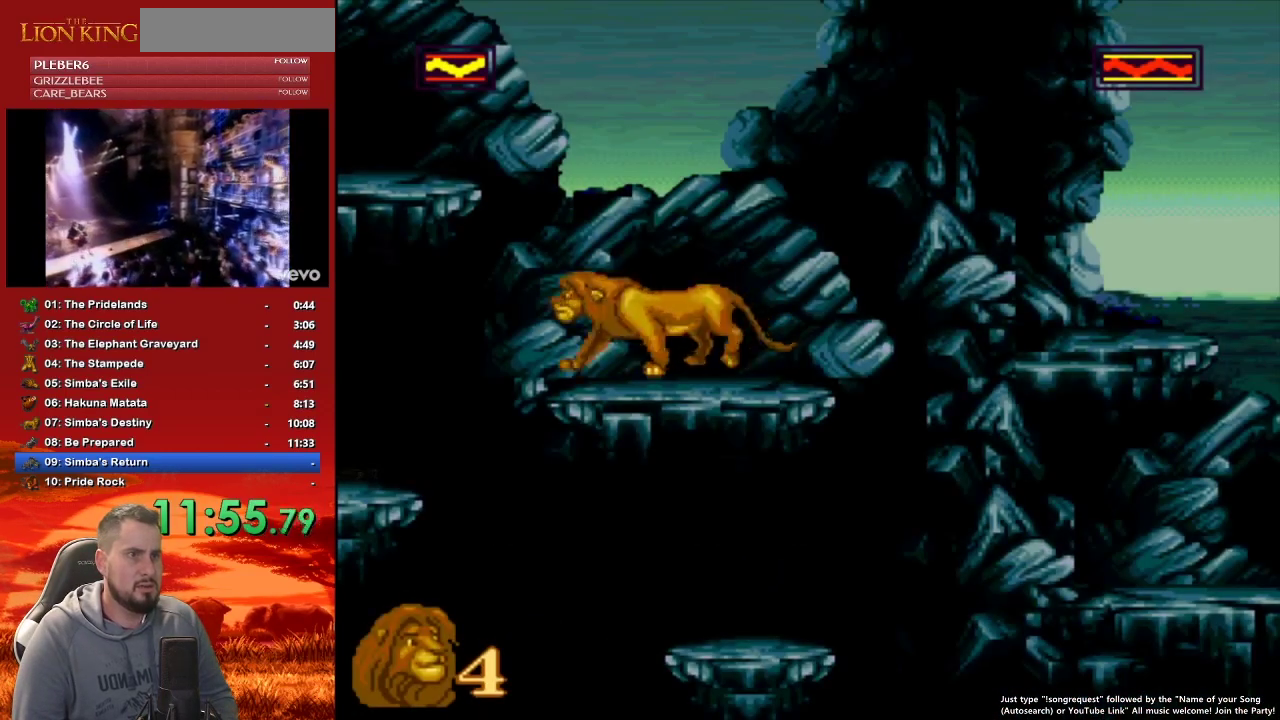
{"buttons": [], "events": [[67, "DPAD_LEFT", "down"], [233, "DPAD_LEFT", "up"], [383, "DPAD_RIGHT", "down"], [500, "DPAD_RIGHT", "up"]]}
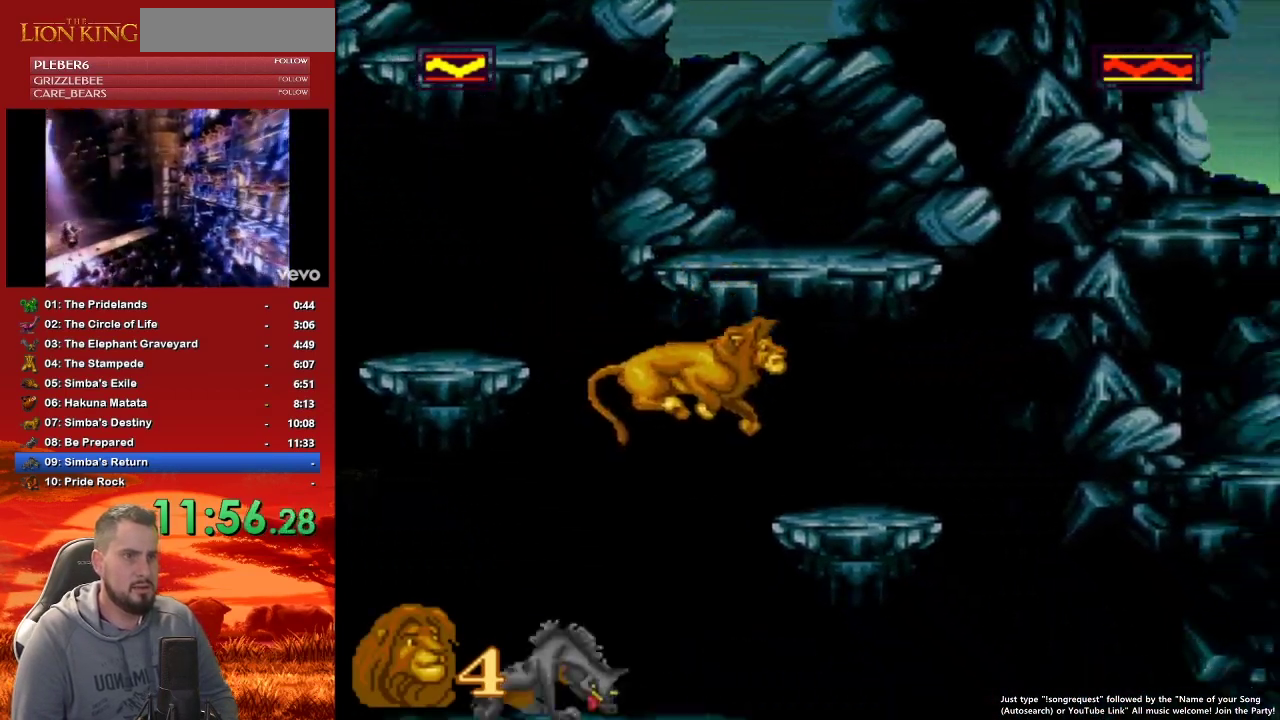
{"buttons": ["Y"], "events": [[133, "DPAD_LEFT", "down"], [267, "DPAD_LEFT", "up"], [267, "Y", "down"], [367, "Y", "up"], [417, "Y", "down"]]}
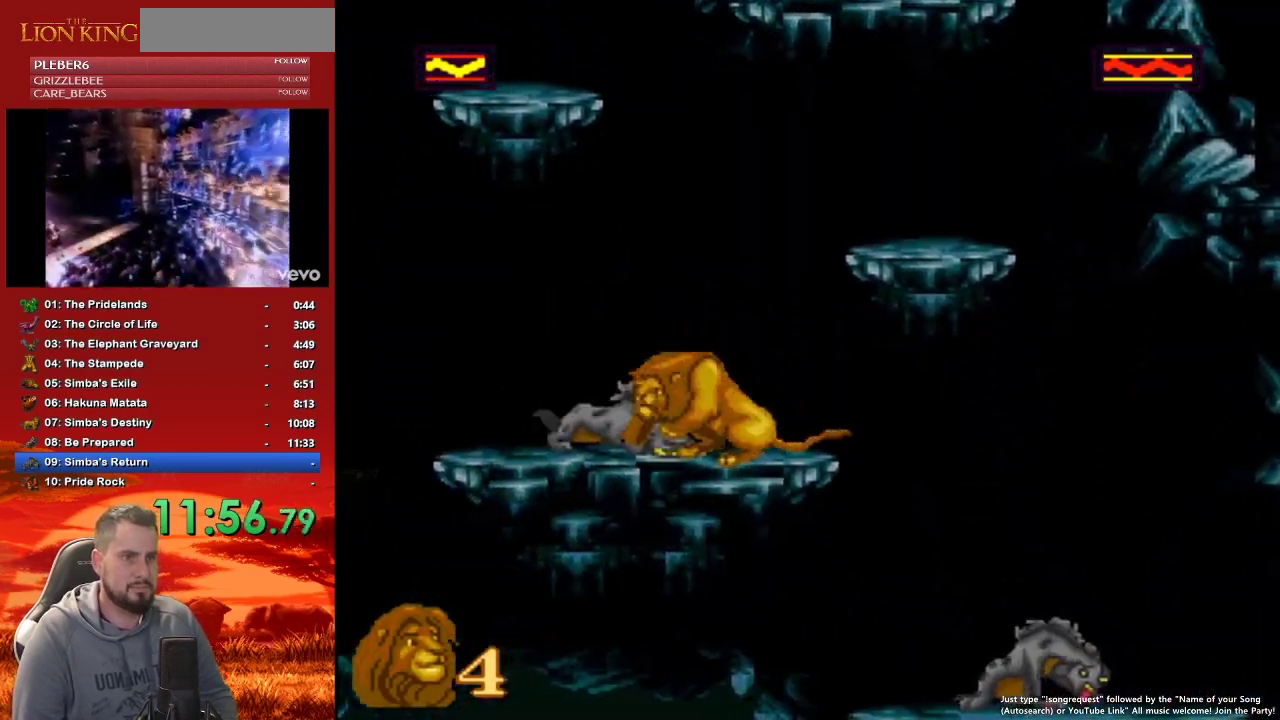
{"buttons": ["Y", "DPAD_RIGHT"], "events": [[133, "Y", "up"], [167, "DPAD_RIGHT", "down"], [183, "Y", "down"], [267, "Y", "up"], [317, "Y", "down"], [400, "Y", "up"], [450, "Y", "down"]]}
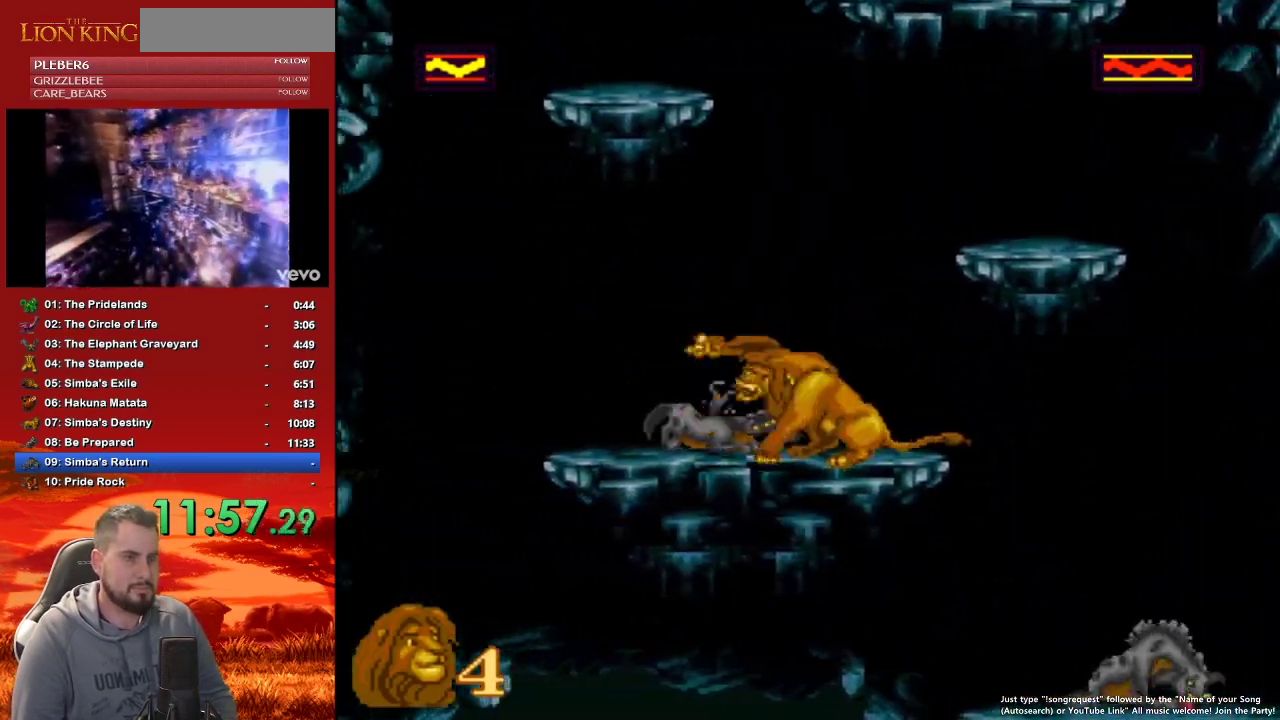
{"buttons": ["DPAD_RIGHT"], "events": [[33, "Y", "up"], [83, "Y", "down"], [167, "Y", "up"], [233, "Y", "down"], [317, "Y", "up"]]}
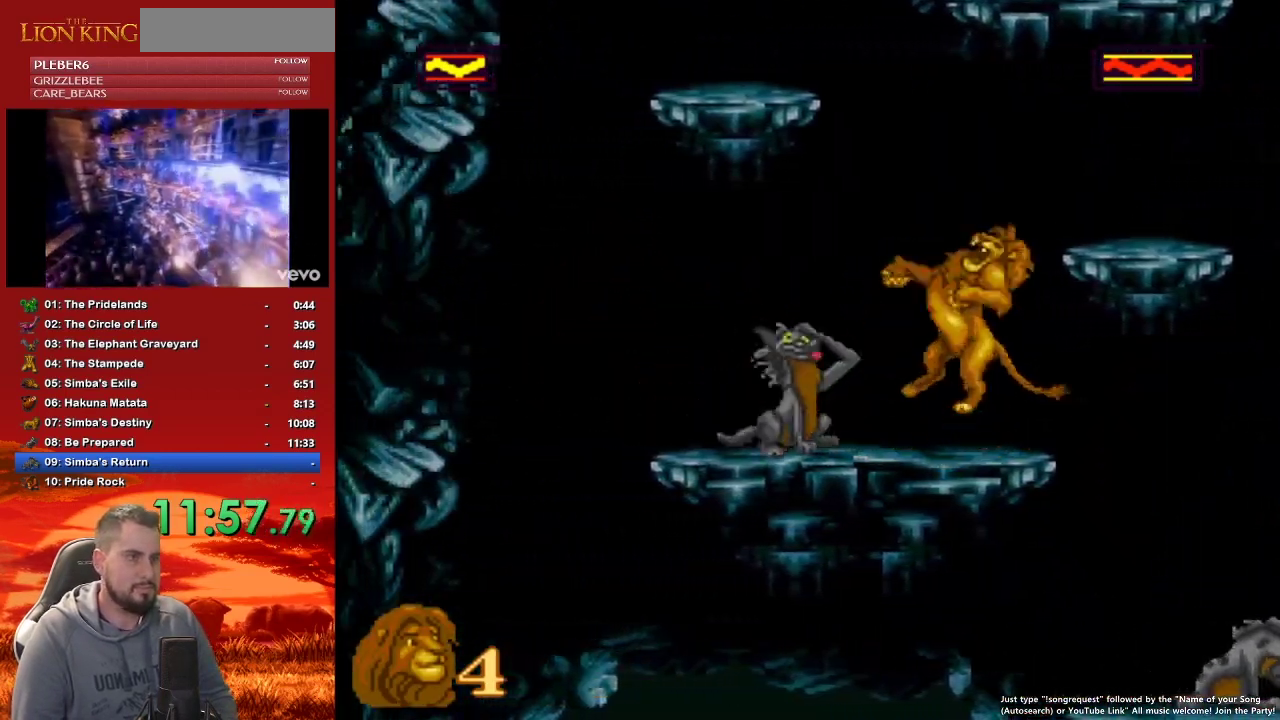
{"buttons": ["DPAD_RIGHT"], "events": []}
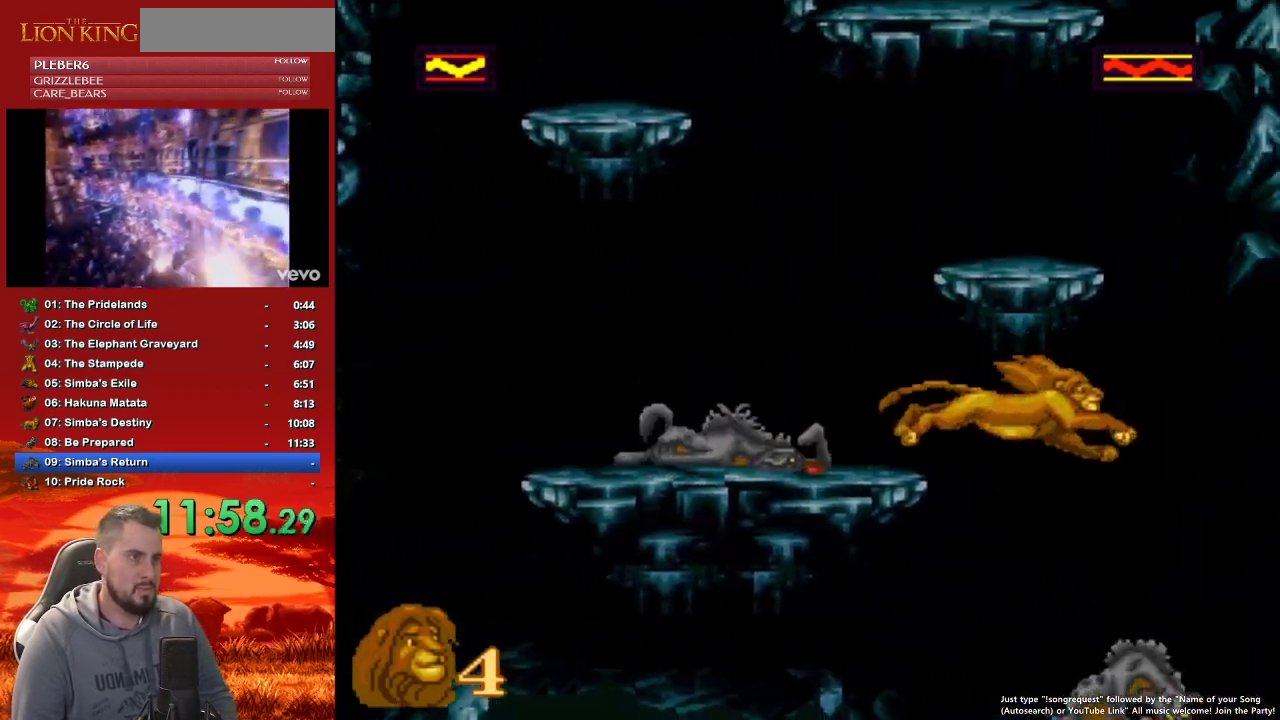
{"buttons": ["DPAD_RIGHT"], "events": [[200, "DPAD_RIGHT", "up"], [267, "Y", "down"], [350, "Y", "up"], [417, "Y", "down"], [467, "DPAD_RIGHT", "down"], [483, "Y", "up"]]}
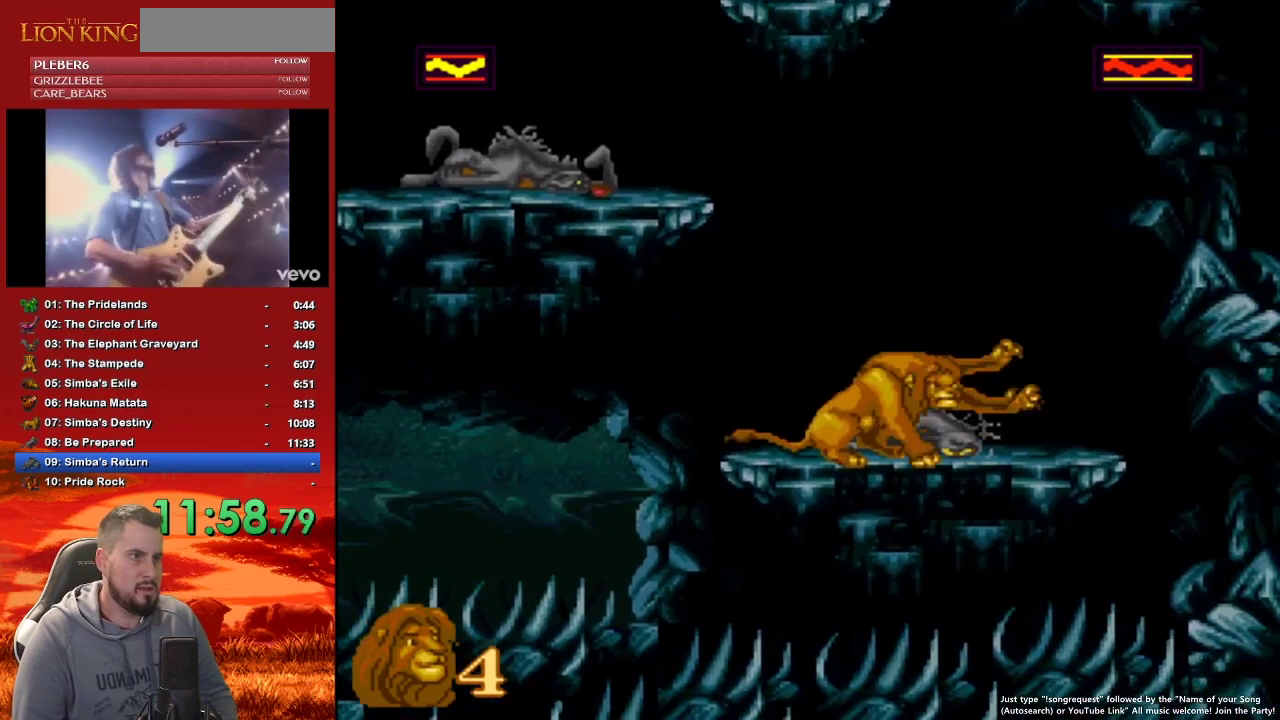
{"buttons": ["Y", "DPAD_RIGHT"], "events": [[50, "Y", "down"], [117, "Y", "up"], [167, "Y", "down"], [233, "Y", "up"], [317, "Y", "down"], [367, "Y", "up"], [433, "Y", "down"]]}
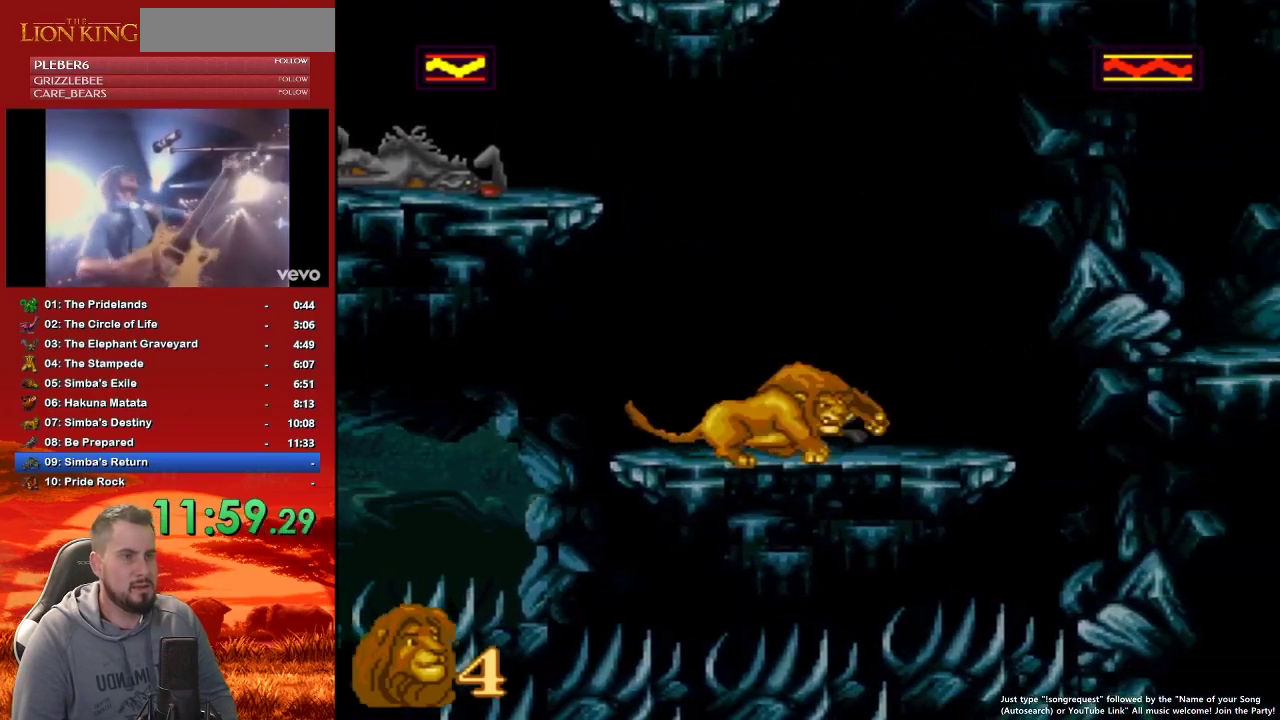
{"buttons": ["DPAD_RIGHT"], "events": [[17, "Y", "up"], [67, "Y", "down"], [133, "Y", "up"], [217, "Y", "down"], [300, "Y", "up"]]}
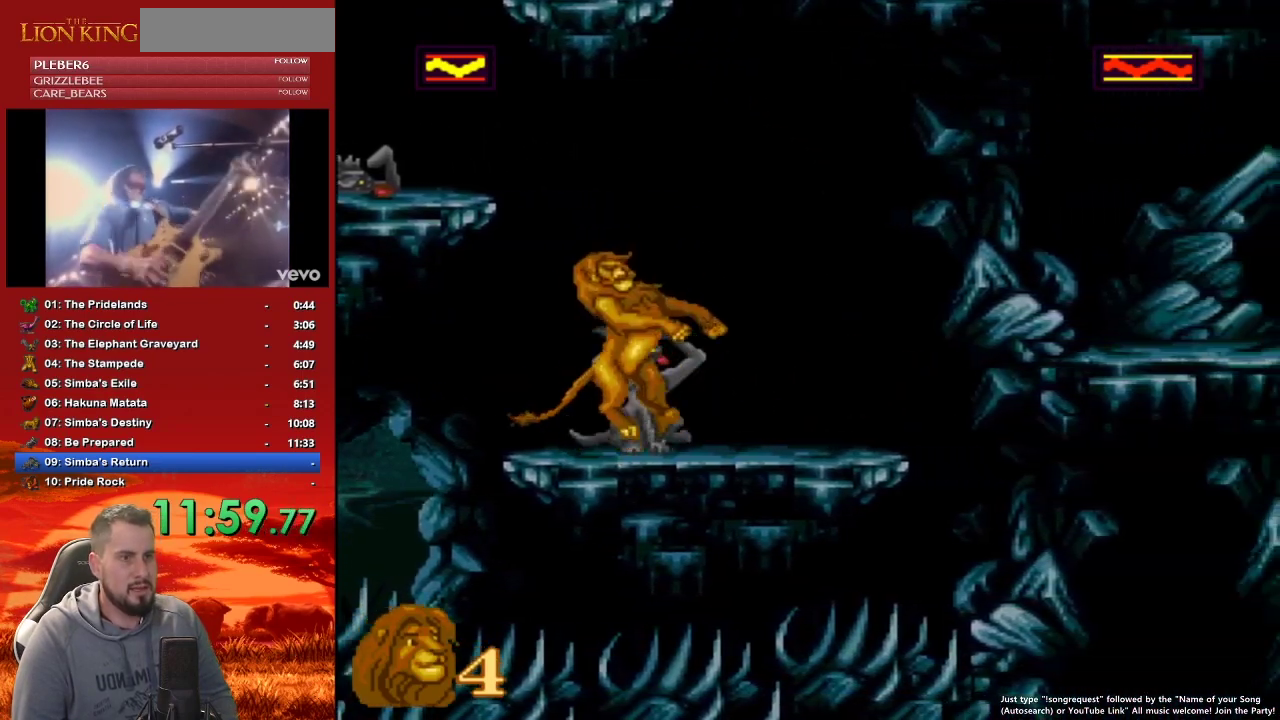
{"buttons": ["DPAD_RIGHT"], "events": []}
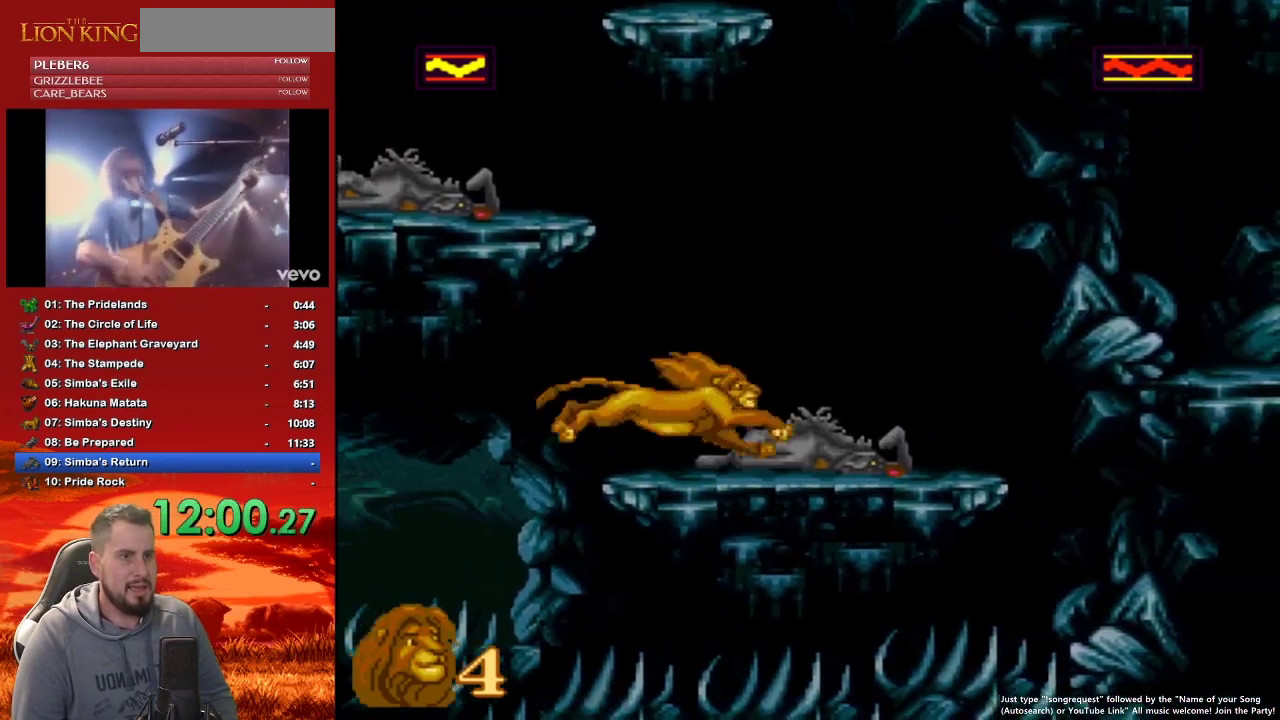
{"buttons": ["B", "DPAD_LEFT"], "events": [[167, "B", "down"], [167, "DPAD_RIGHT", "up"], [200, "DPAD_LEFT", "down"]]}
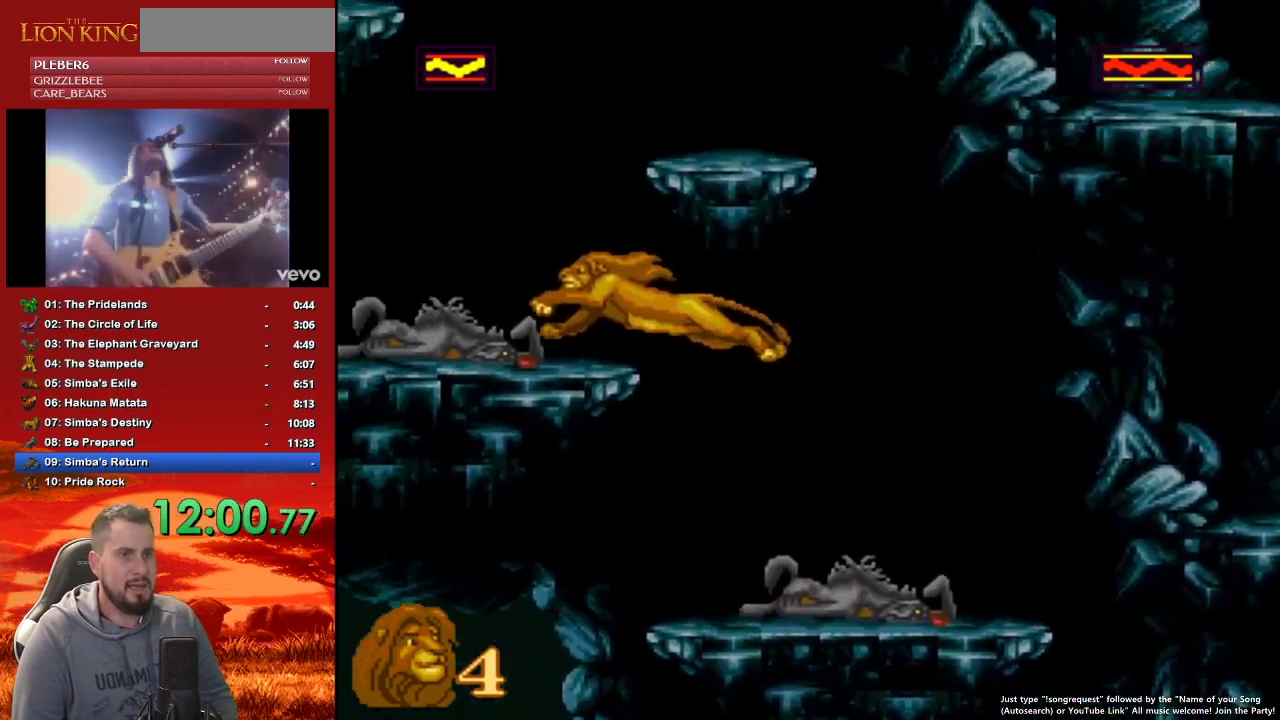
{"buttons": ["DPAD_RIGHT"], "events": [[100, "B", "up"], [200, "B", "down"], [200, "DPAD_LEFT", "up"], [283, "DPAD_RIGHT", "down"], [450, "B", "up"]]}
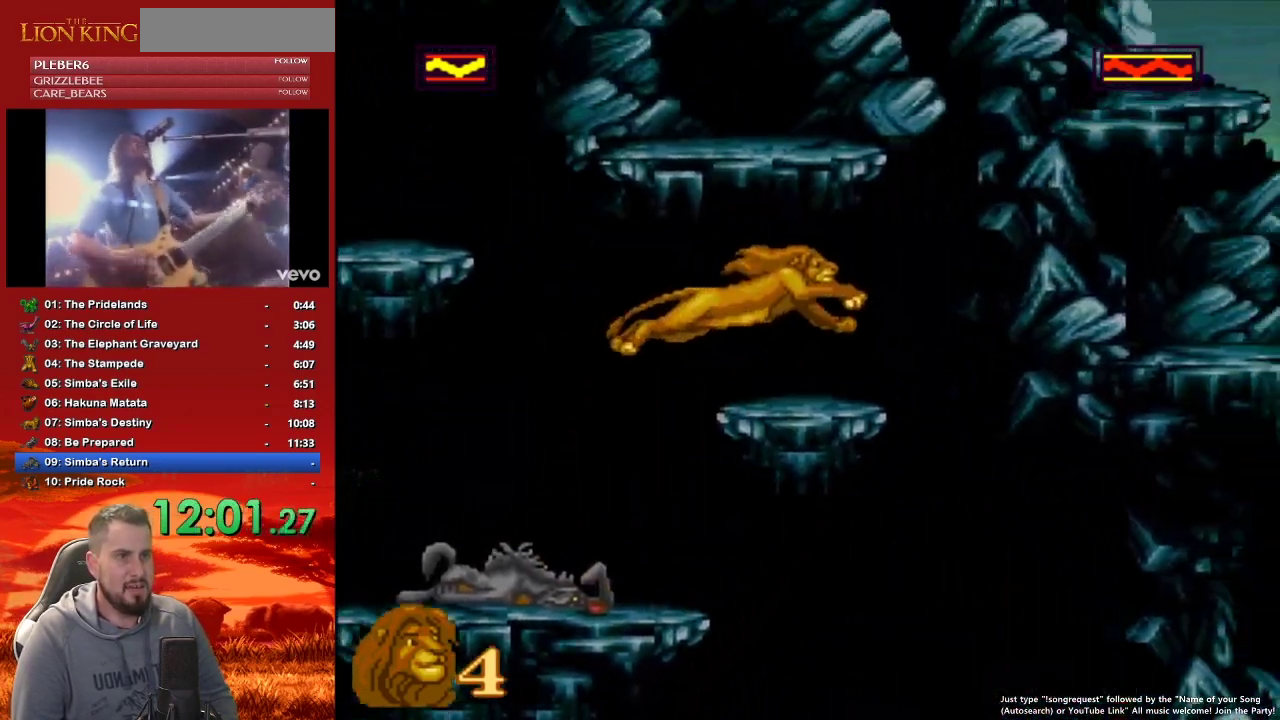
{"buttons": ["B"], "events": [[150, "DPAD_RIGHT", "up"], [217, "B", "down"]]}
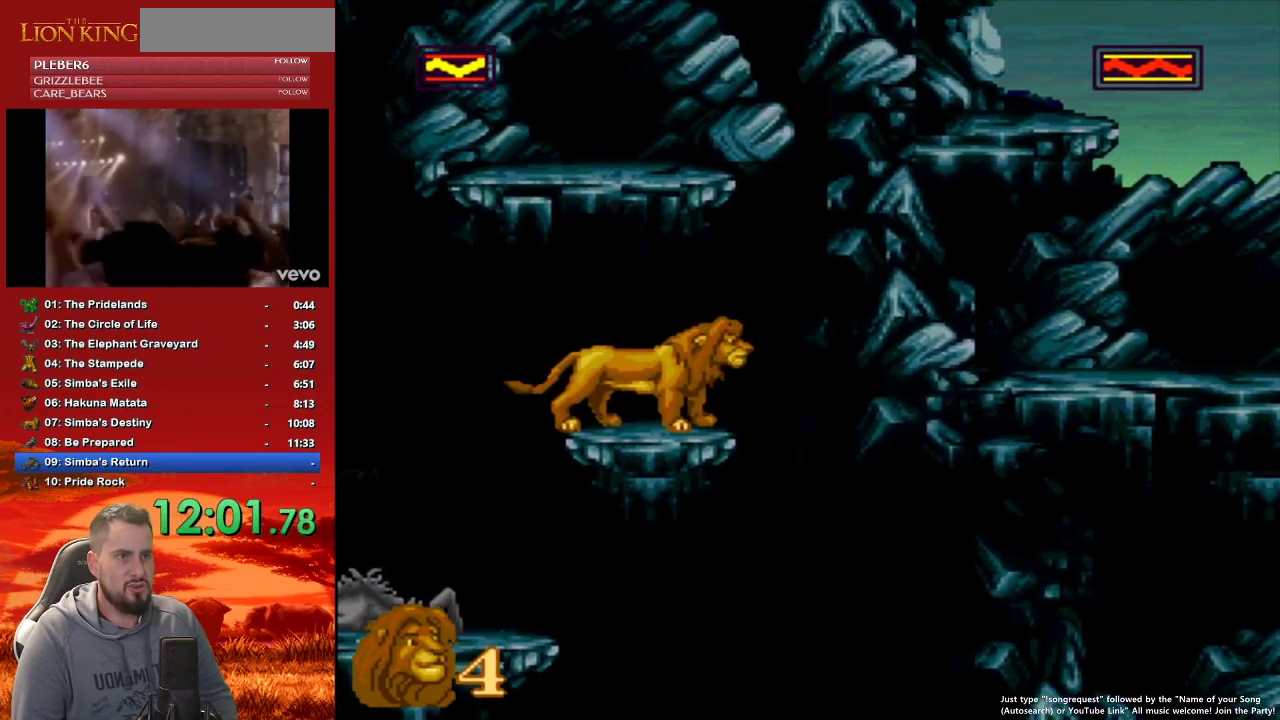
{"buttons": ["B", "DPAD_LEFT"], "events": [[17, "B", "up"], [67, "B", "down"], [467, "DPAD_LEFT", "down"]]}
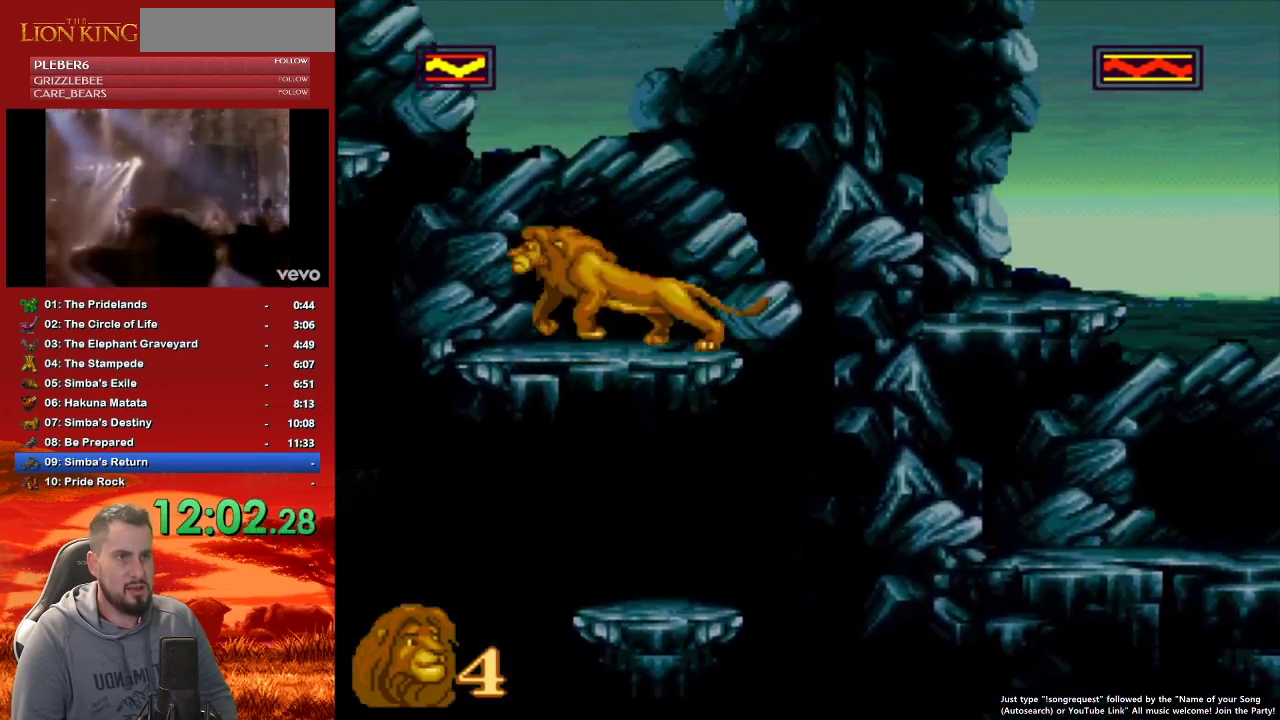
{"buttons": [], "events": [[17, "B", "up"], [117, "B", "down"], [167, "DPAD_LEFT", "up"], [317, "B", "up"]]}
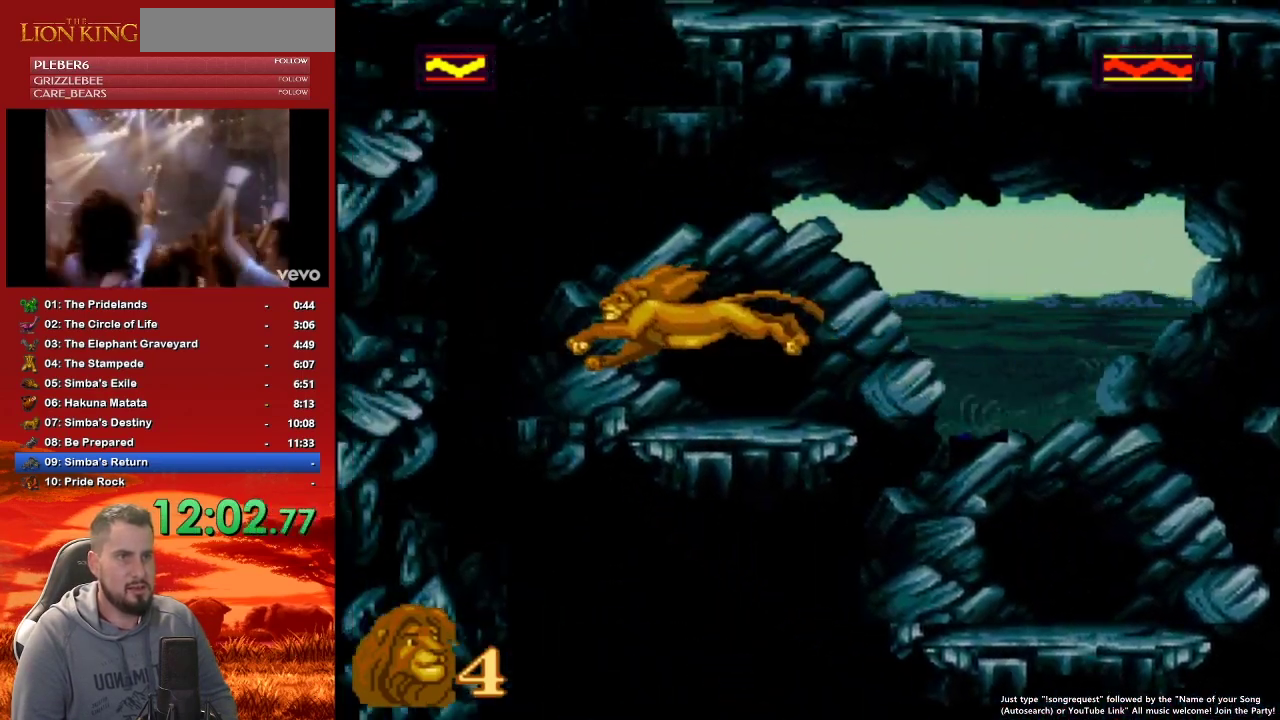
{"buttons": ["DPAD_UP"], "events": [[150, "DPAD_UP", "down"]]}
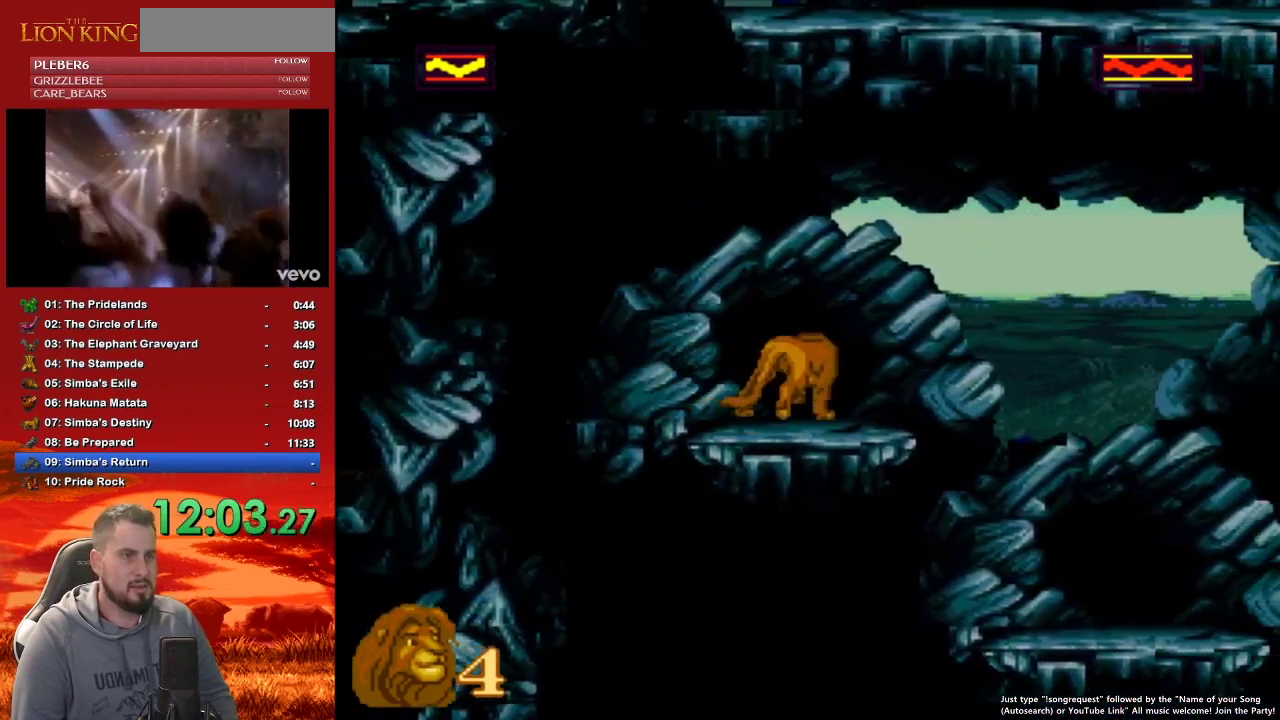
{"buttons": [], "events": [[333, "DPAD_UP", "up"]]}
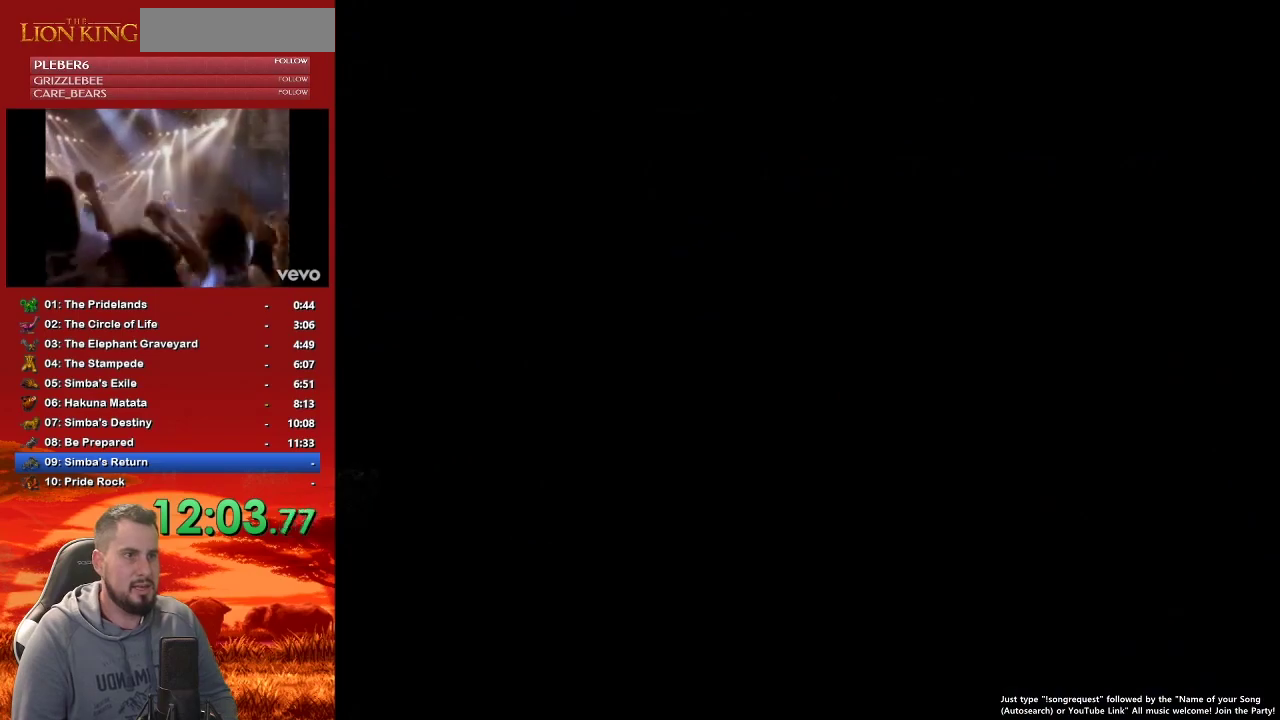
{"buttons": [], "events": []}
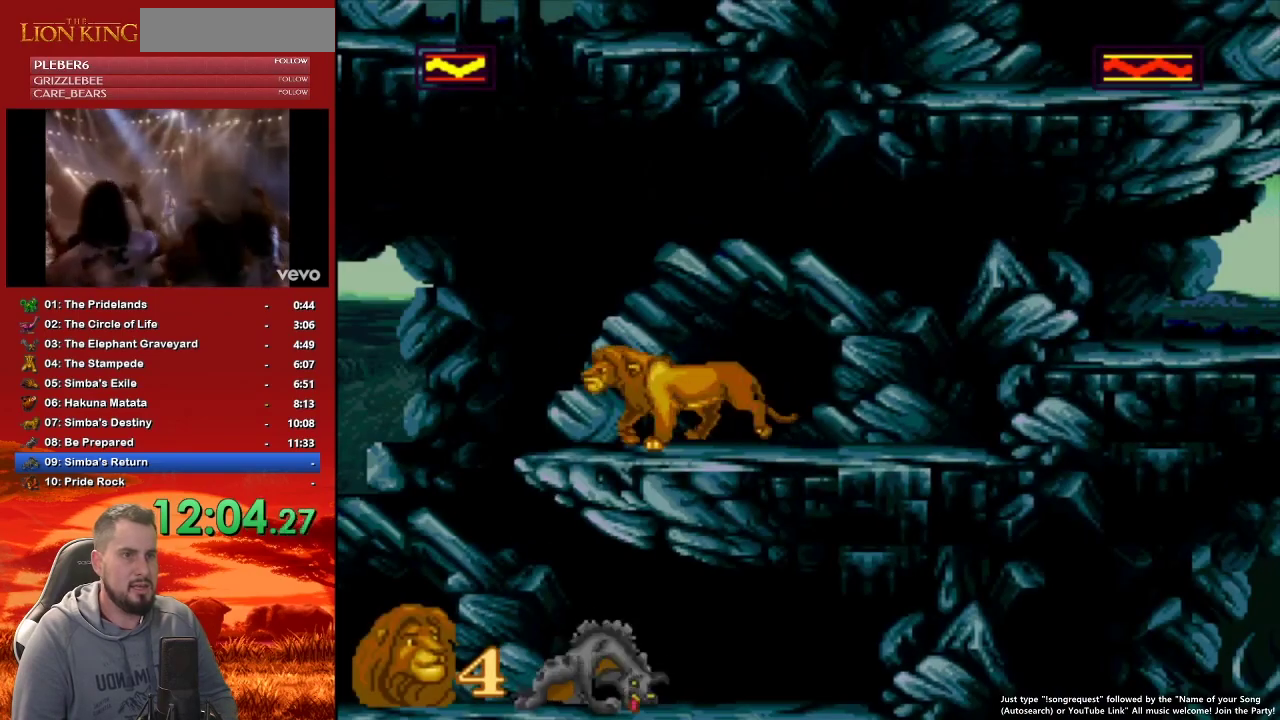
{"buttons": [], "events": [[250, "DPAD_LEFT", "down"], [333, "B", "down"], [333, "DPAD_LEFT", "up"], [433, "B", "up"]]}
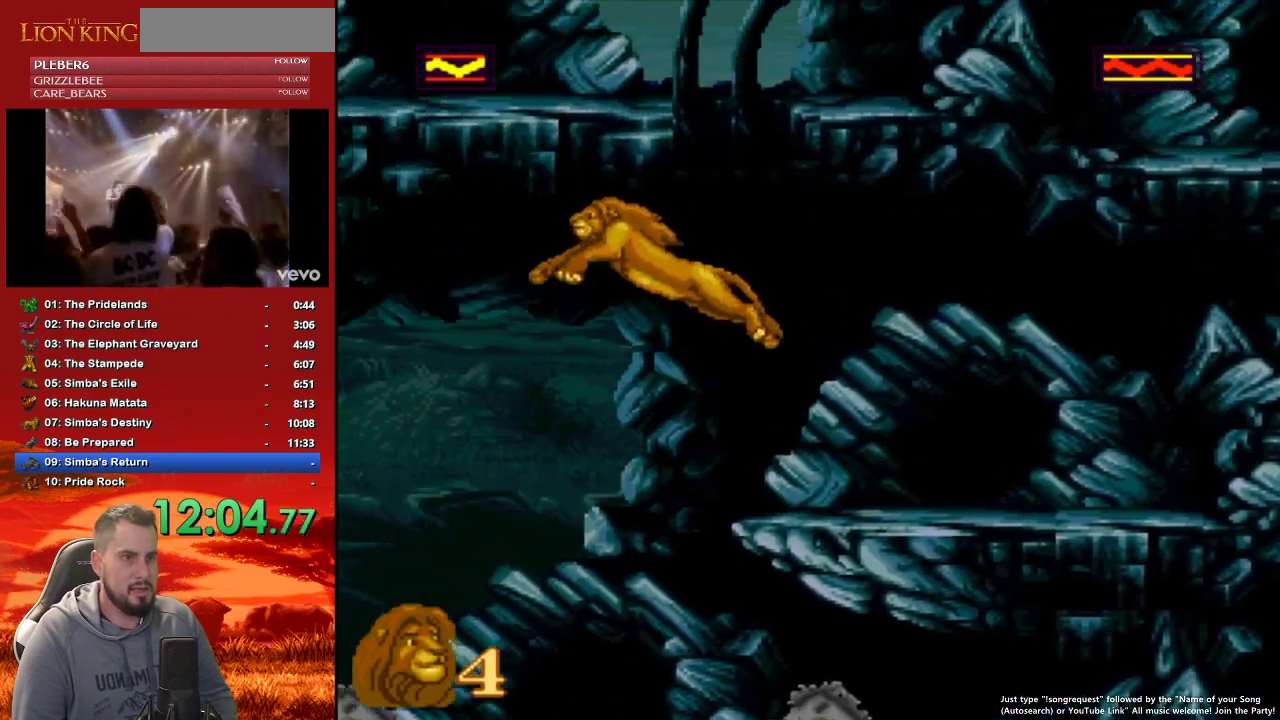
{"buttons": [], "events": []}
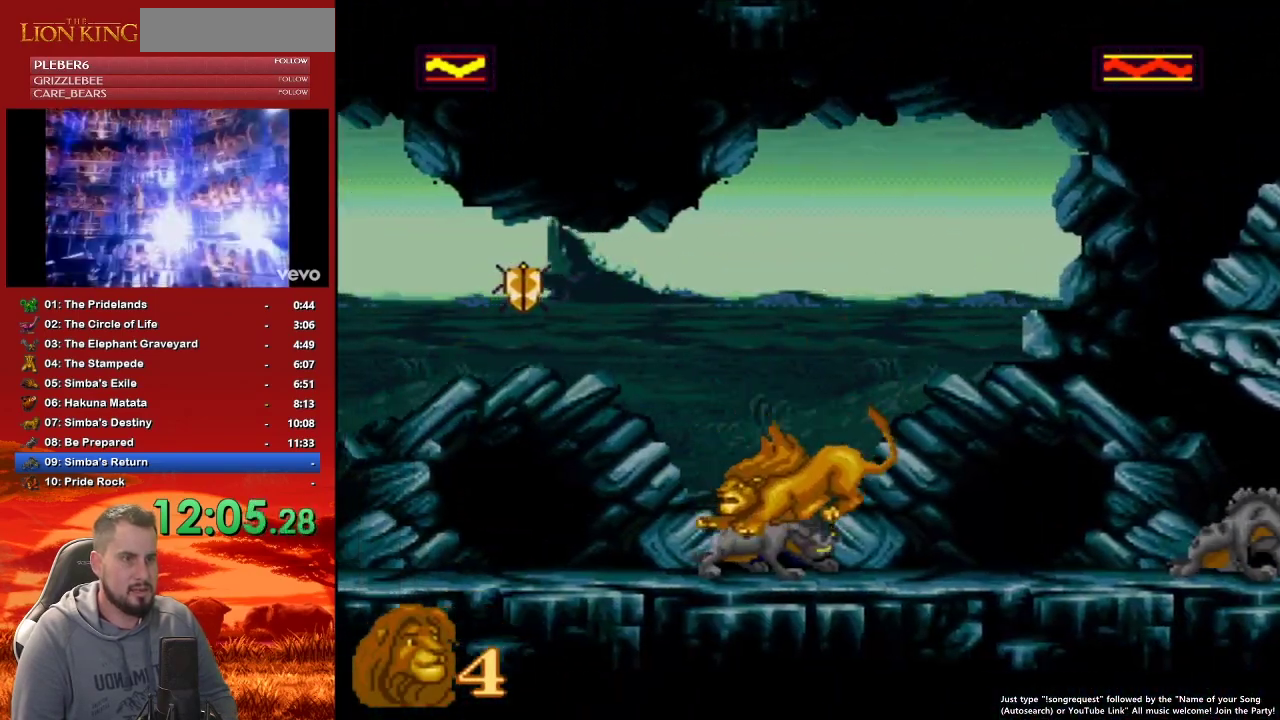
{"buttons": [], "events": [[67, "Y", "down"], [167, "Y", "up"], [250, "Y", "down"], [333, "Y", "up"], [383, "Y", "down"], [467, "Y", "up"]]}
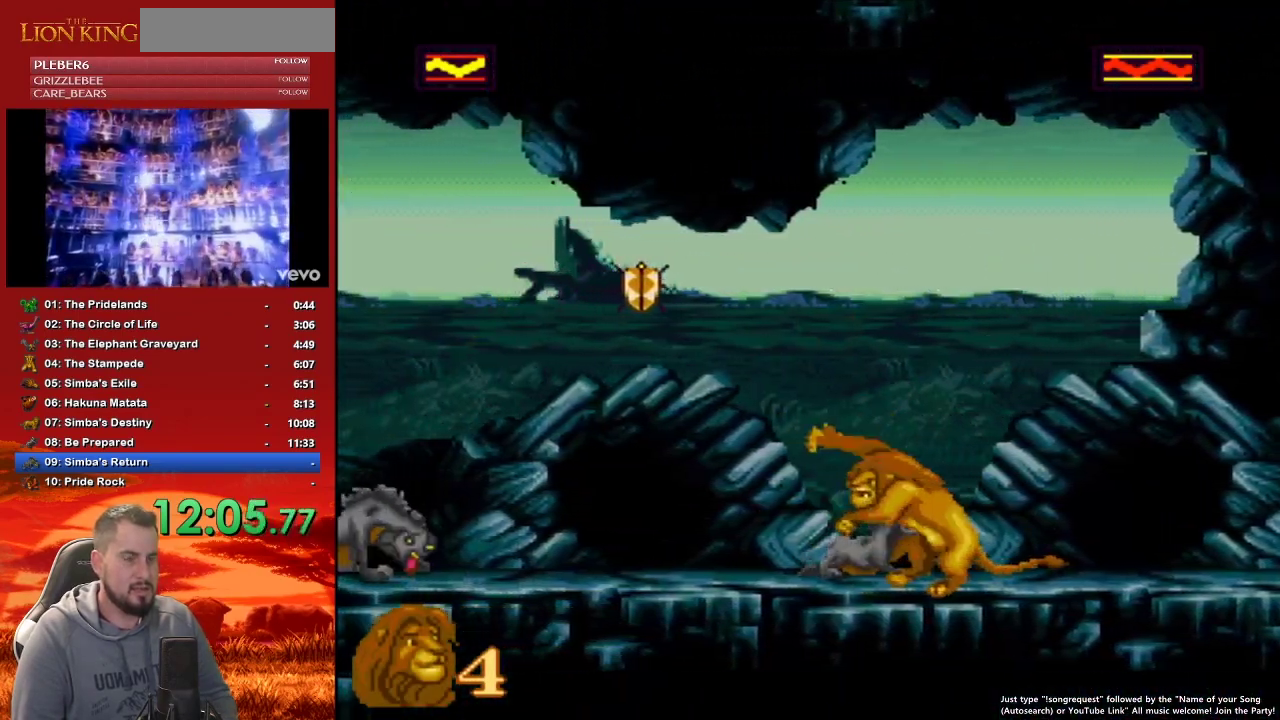
{"buttons": ["Y"], "events": [[33, "Y", "down"], [100, "Y", "up"], [167, "Y", "down"], [250, "Y", "up"], [317, "Y", "down"], [417, "Y", "up"], [467, "Y", "down"]]}
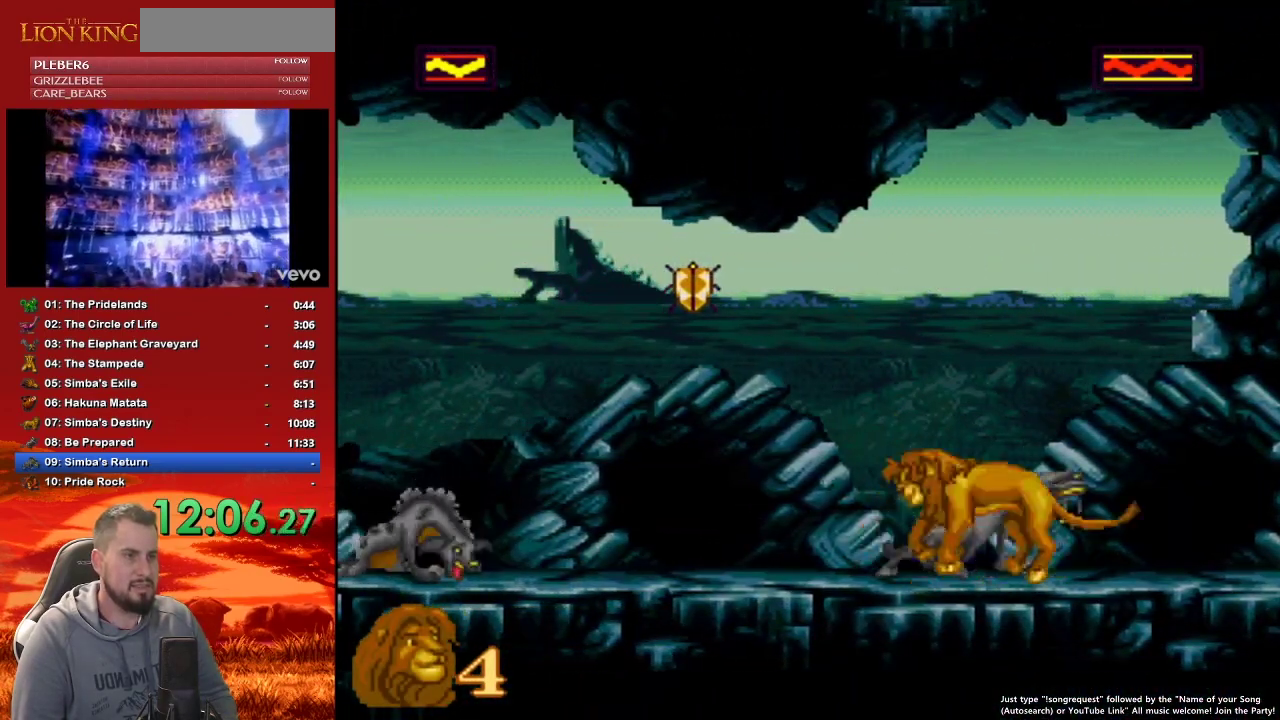
{"buttons": [], "events": [[83, "Y", "up"]]}
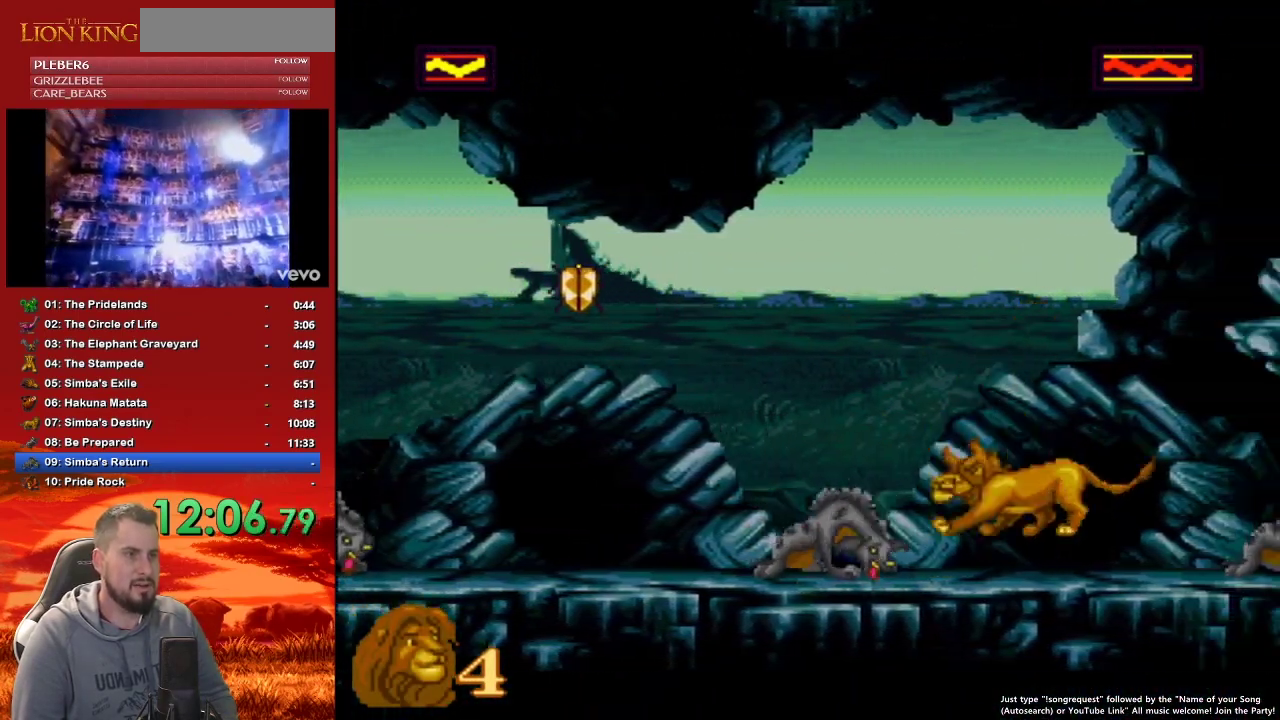
{"buttons": ["DPAD_LEFT"], "events": [[150, "Y", "down"], [250, "Y", "up"], [267, "DPAD_LEFT", "down"], [300, "Y", "down"], [400, "Y", "up"]]}
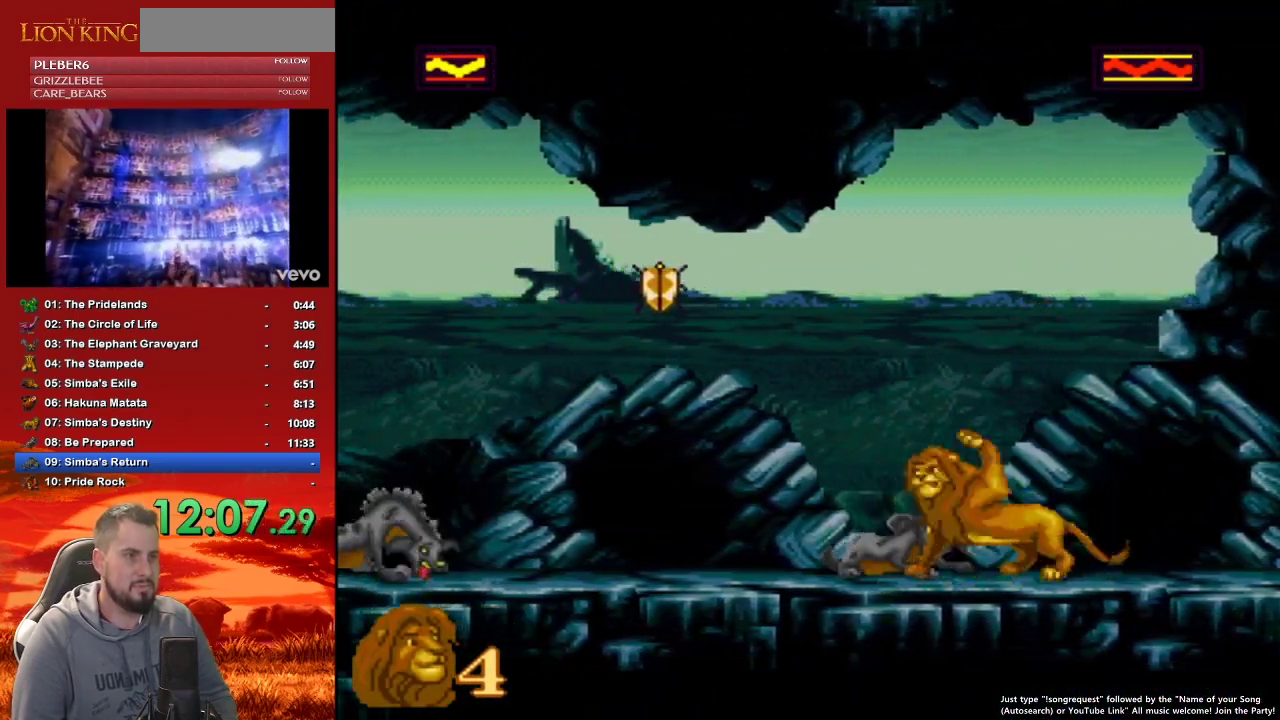
{"buttons": [], "events": [[450, "DPAD_LEFT", "up"]]}
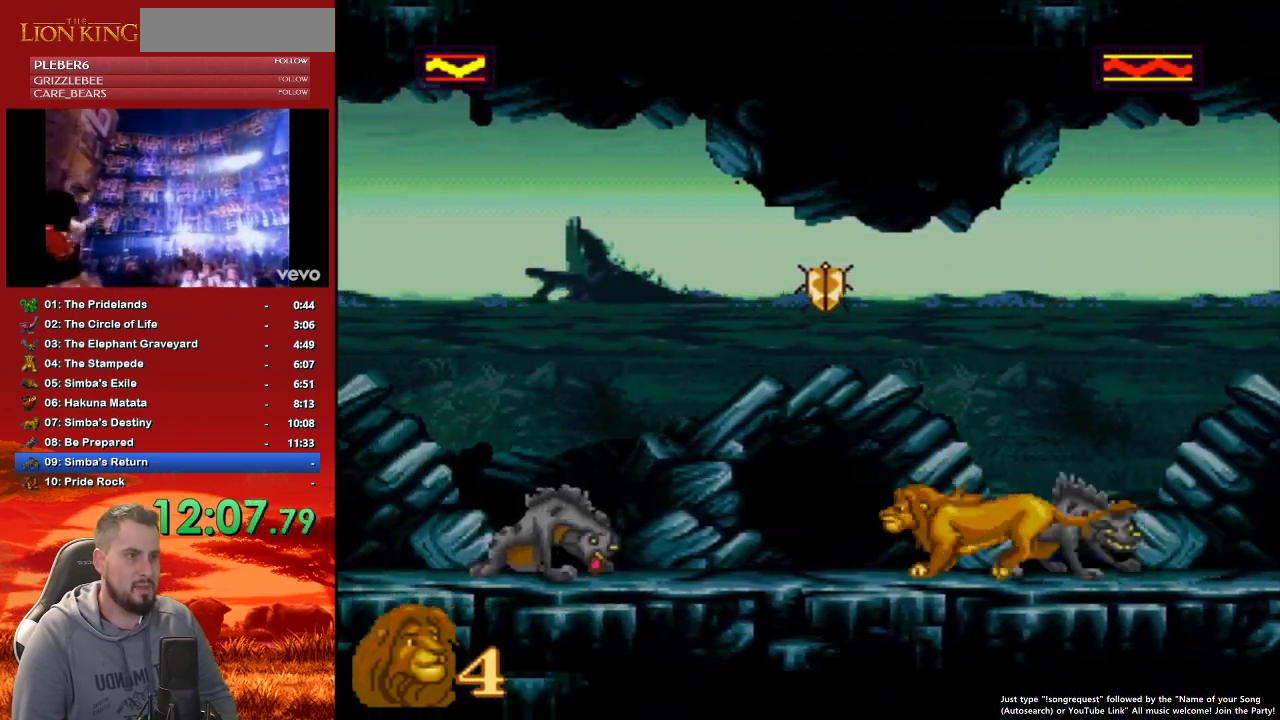
{"buttons": [], "events": [[50, "DPAD_RIGHT", "down"], [200, "DPAD_RIGHT", "up"]]}
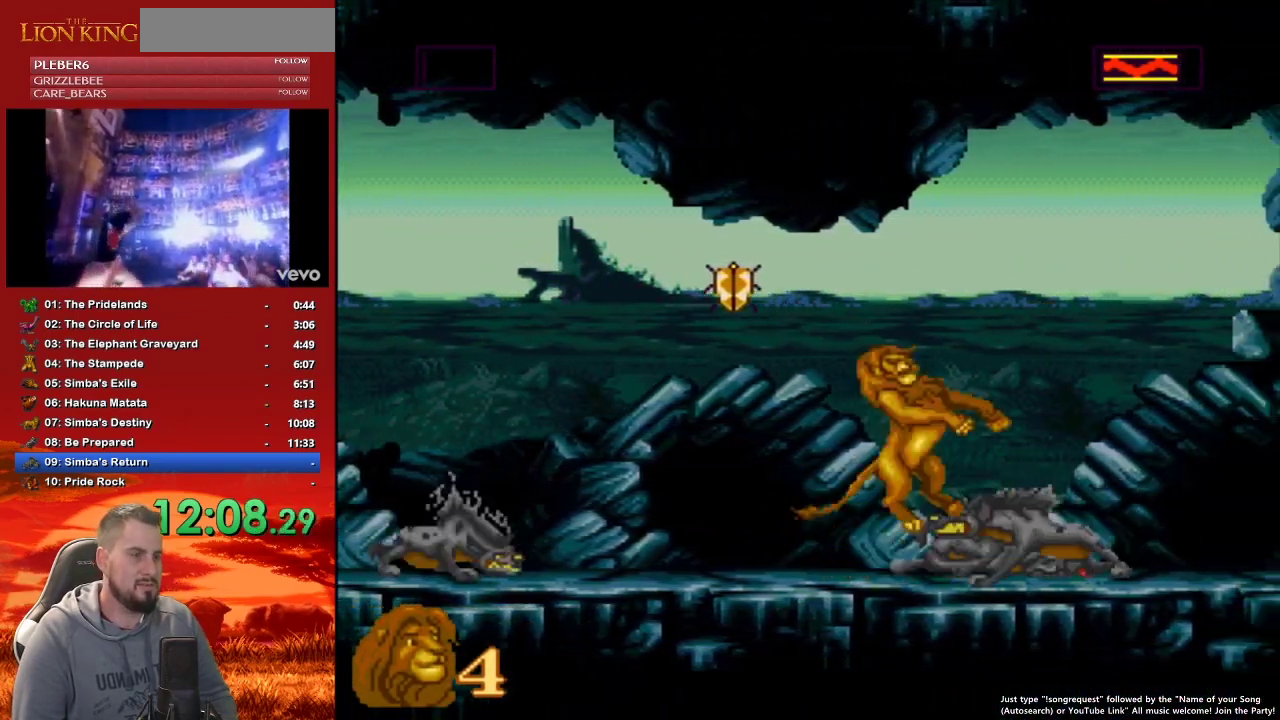
{"buttons": ["DPAD_LEFT"], "events": [[467, "DPAD_LEFT", "down"]]}